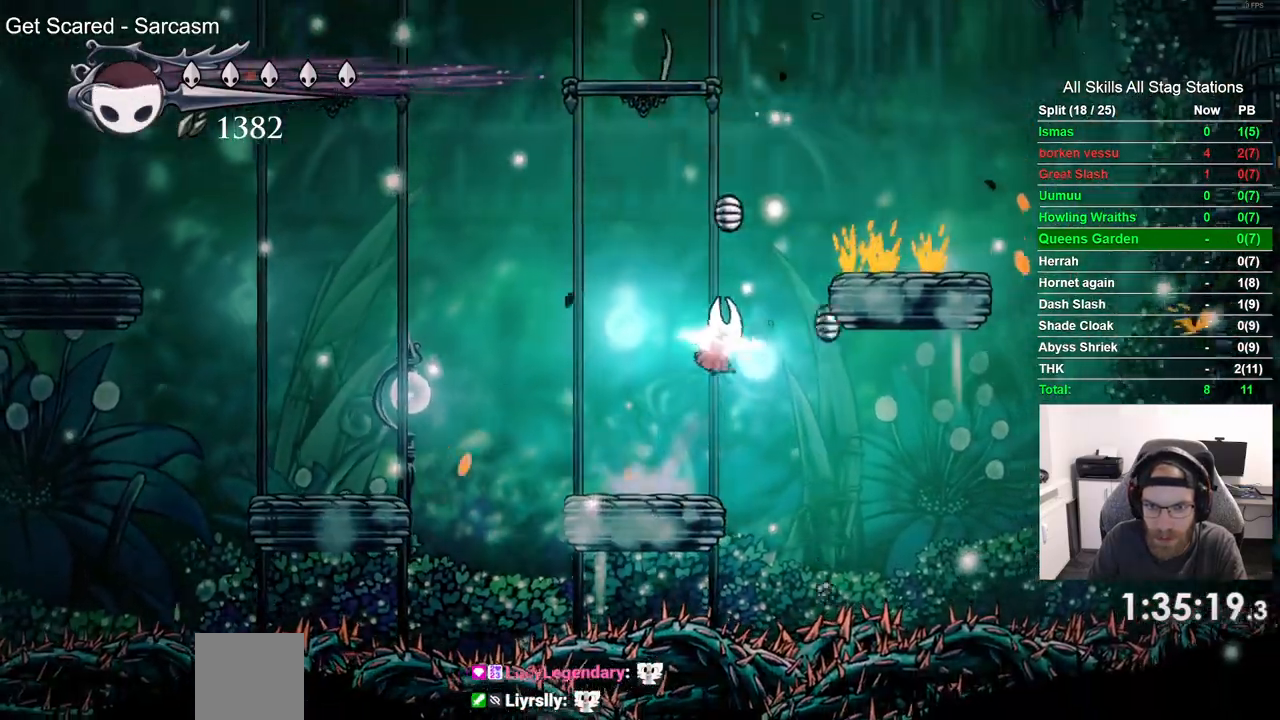
Gameplay with a controller (PlayStation layout); each line is a JSON object with the inputs held at the frame after it. "events" lists button and stick changes between this image and that frame as [ms after this image, input, new state], when the widget could be followed in between. Not read: CROSS L1 R1.
{"buttons": ["DPAD_RIGHT"], "left_stick": "center", "right_stick": "center"}
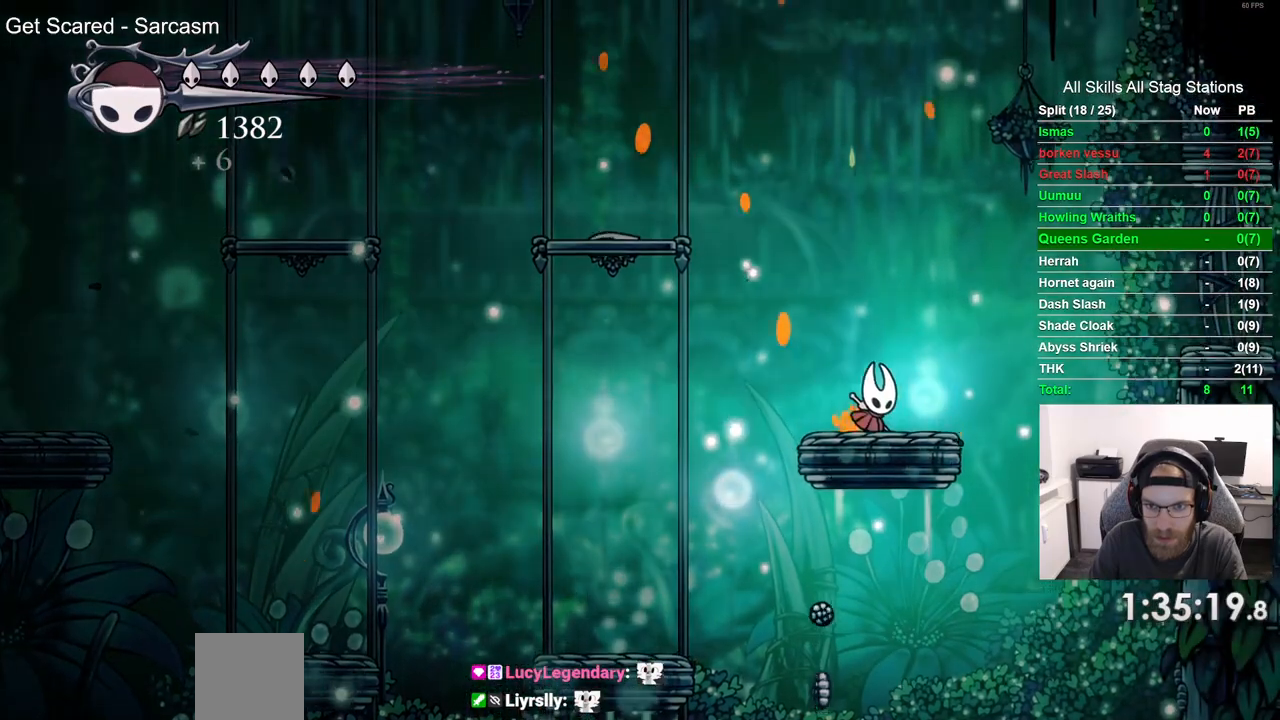
{"buttons": ["DPAD_RIGHT"], "left_stick": "center", "right_stick": "center", "events": [[133, "DPAD_RIGHT", "up"], [283, "DPAD_RIGHT", "down"]]}
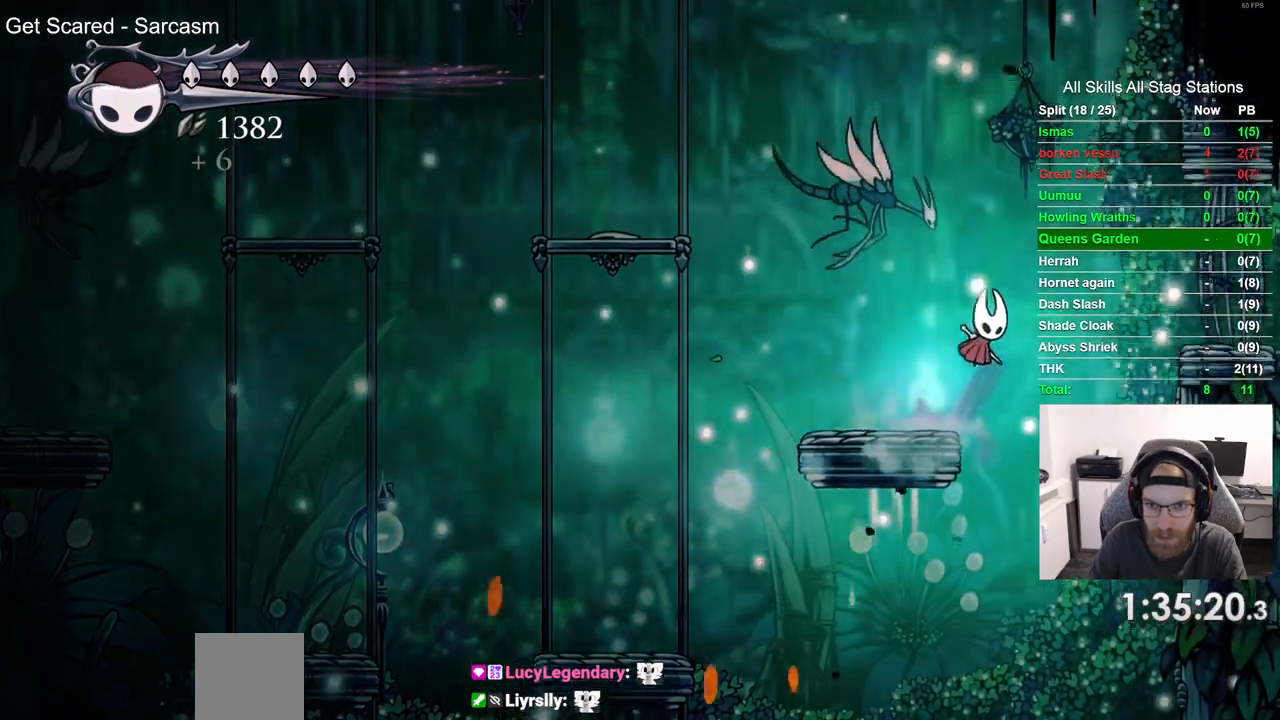
{"buttons": ["DPAD_LEFT"], "left_stick": "center", "right_stick": "center", "events": [[83, "DPAD_RIGHT", "up"], [133, "DPAD_LEFT", "down"], [167, "SQUARE", "down"], [283, "SQUARE", "up"]]}
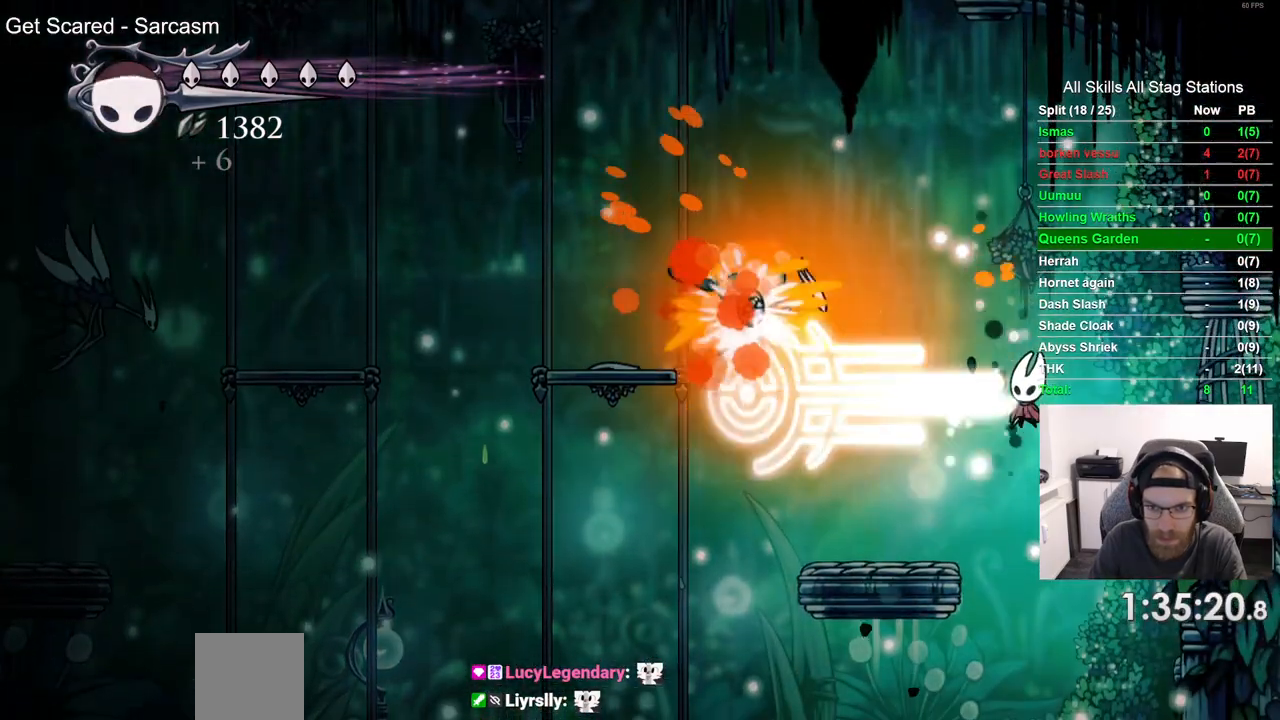
{"buttons": ["DPAD_LEFT"], "left_stick": "center", "right_stick": "center", "events": []}
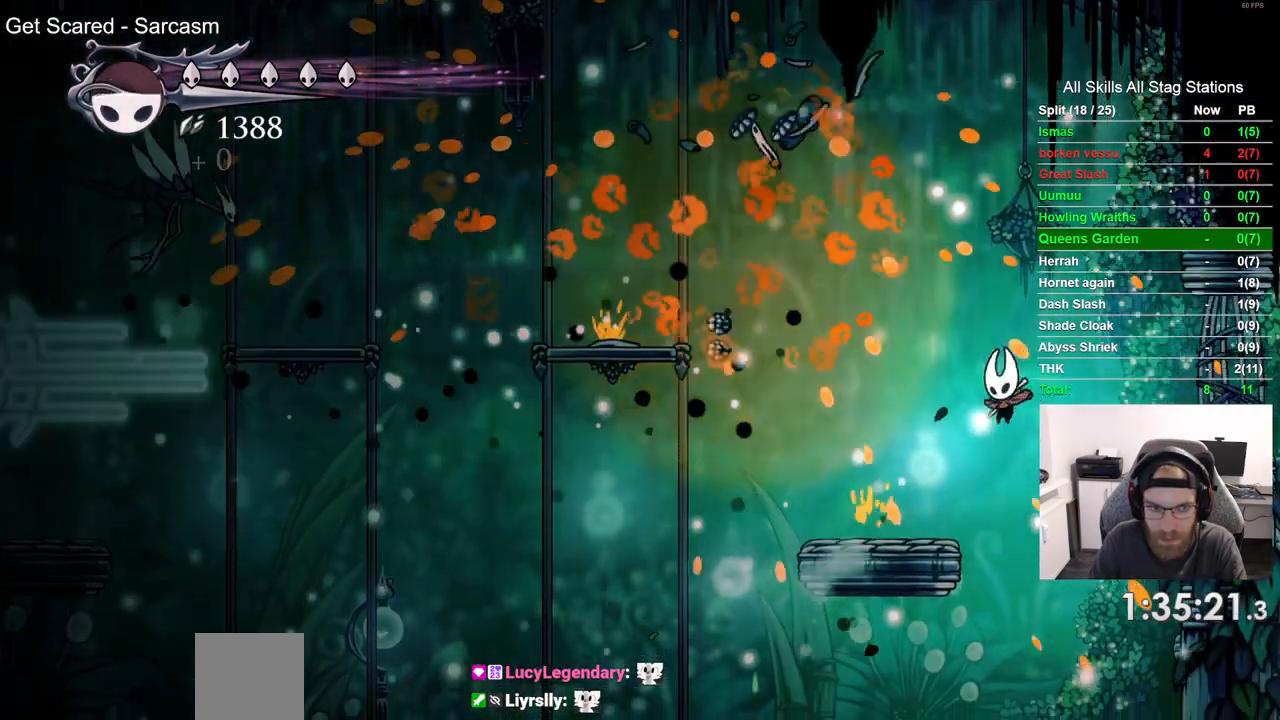
{"buttons": ["DPAD_LEFT"], "left_stick": "center", "right_stick": "center", "events": []}
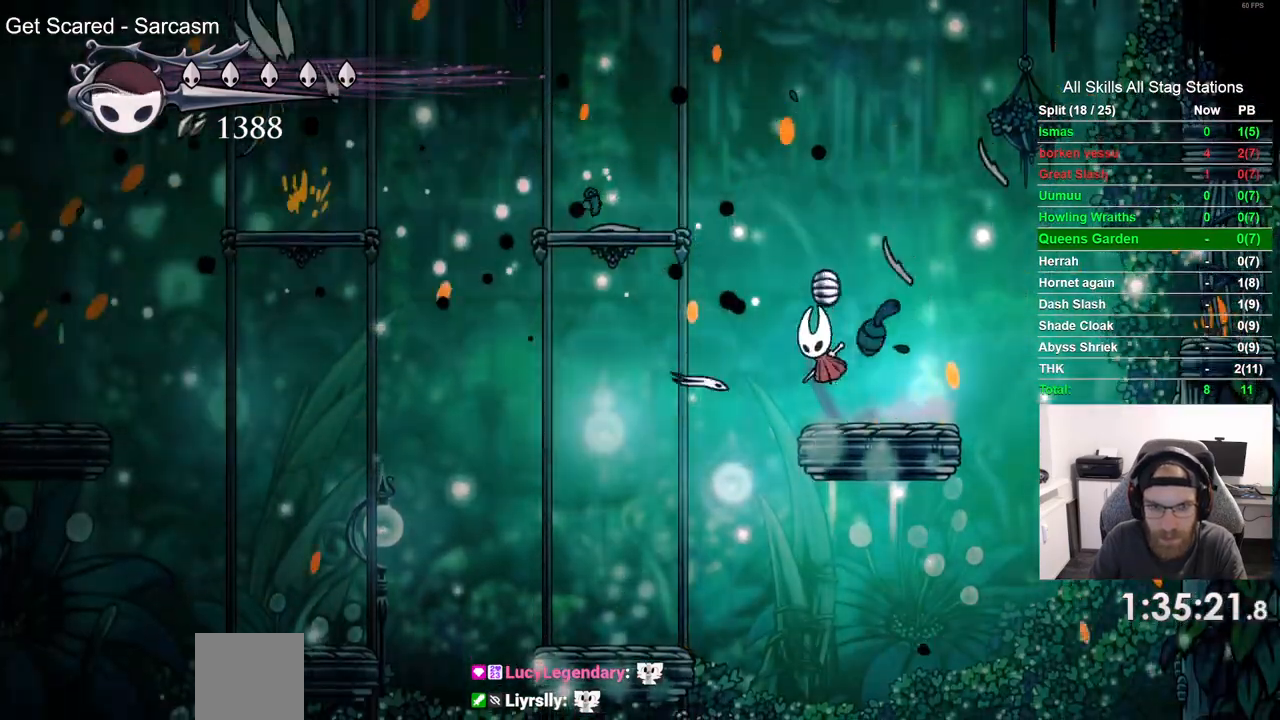
{"buttons": ["DPAD_LEFT"], "left_stick": "center", "right_stick": "center", "events": []}